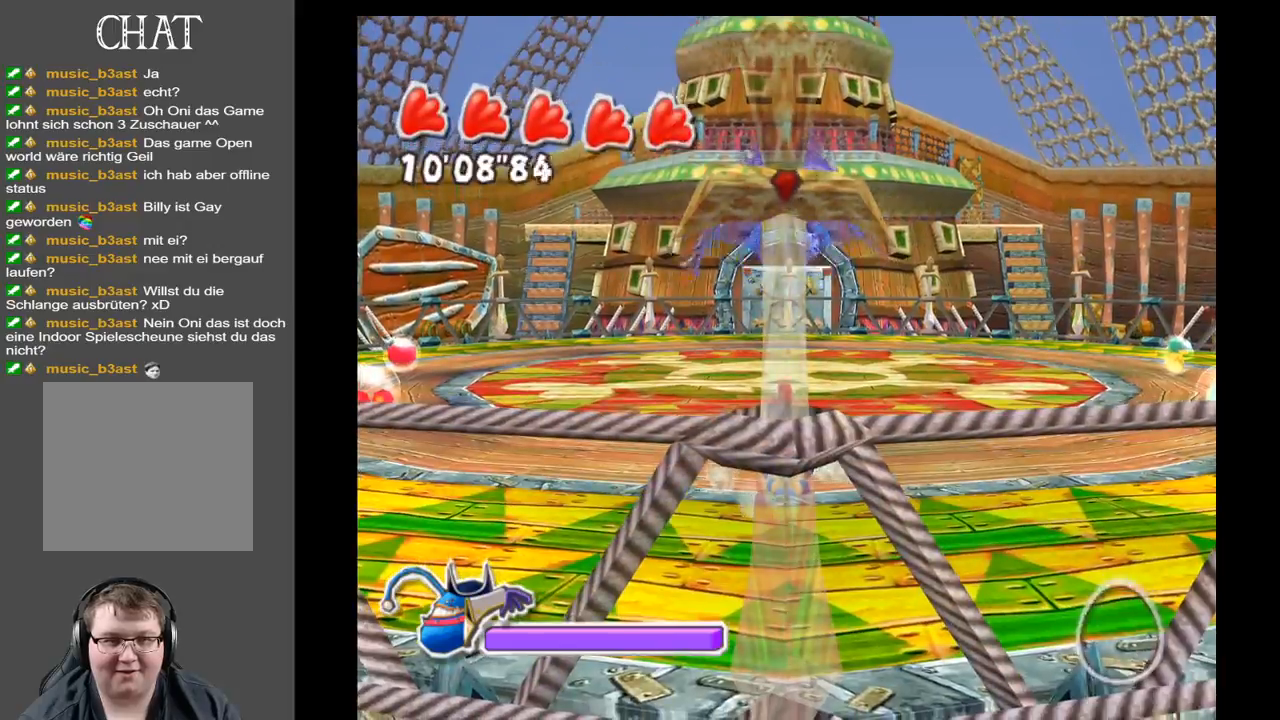
Gameplay with a controller (Xbox layout); each line is a JSON object with the inputs held at the frame after it. "events" lists button and stick changes between this image and that frame as [ms after this image, input, new state], when the widget could be followed in between. Not read: L3 R3.
{"buttons": [], "left_stick": "center", "right_stick": "down-left", "events": [[417, "right_stick", "down"], [500, "right_stick", "down-left"]]}
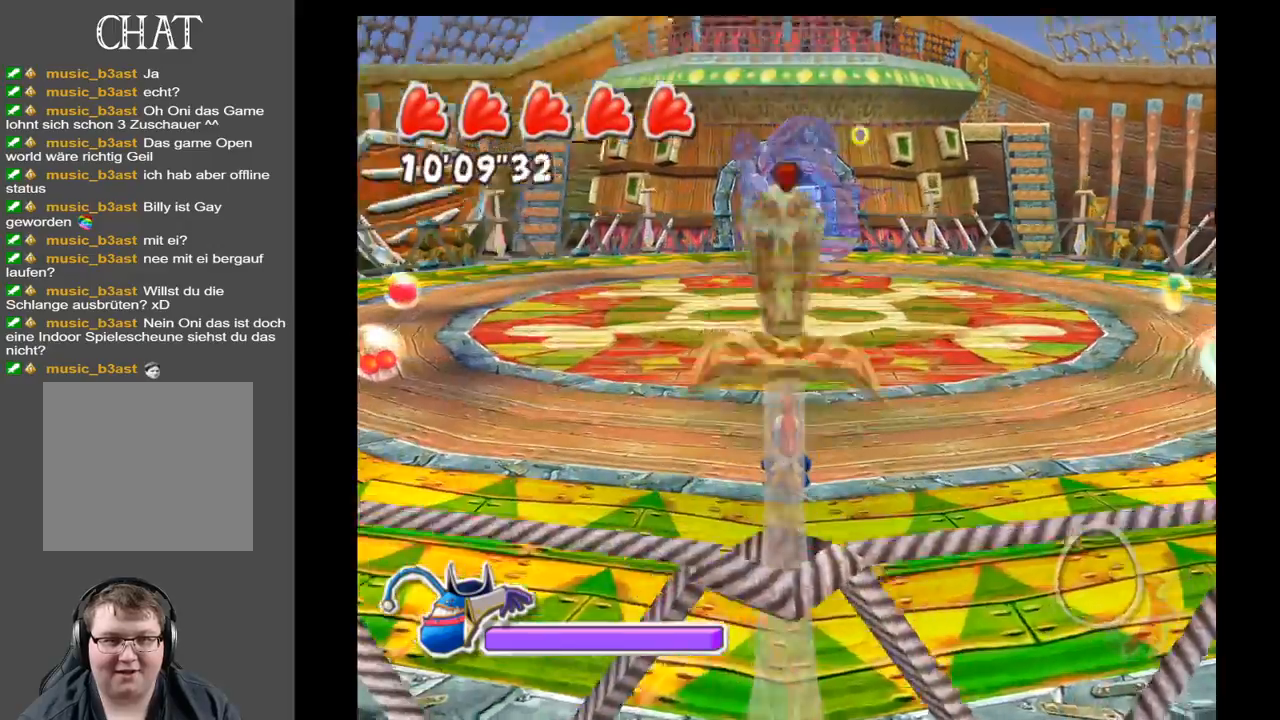
{"buttons": [], "left_stick": "up-right", "right_stick": "center", "events": [[167, "left_stick", "right"], [200, "right_stick", "center"], [283, "left_stick", "up-right"]]}
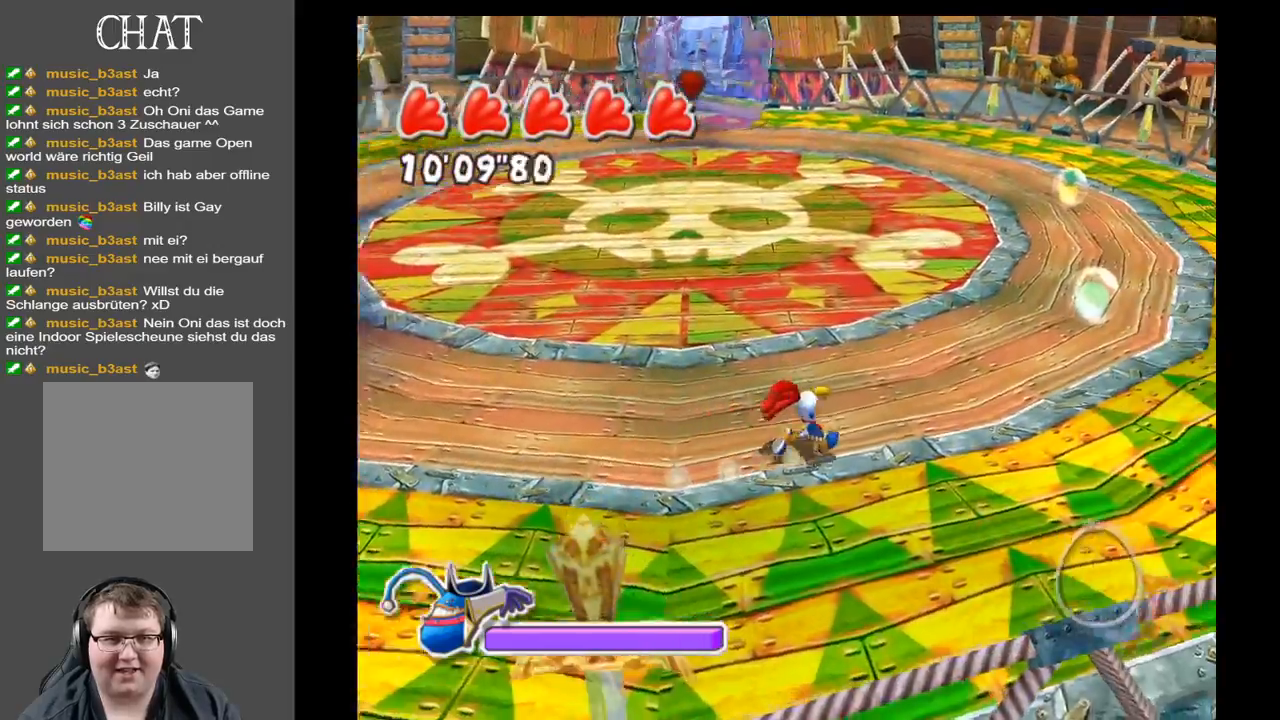
{"buttons": [], "left_stick": "up-right", "right_stick": "left", "events": [[233, "right_stick", "left"]]}
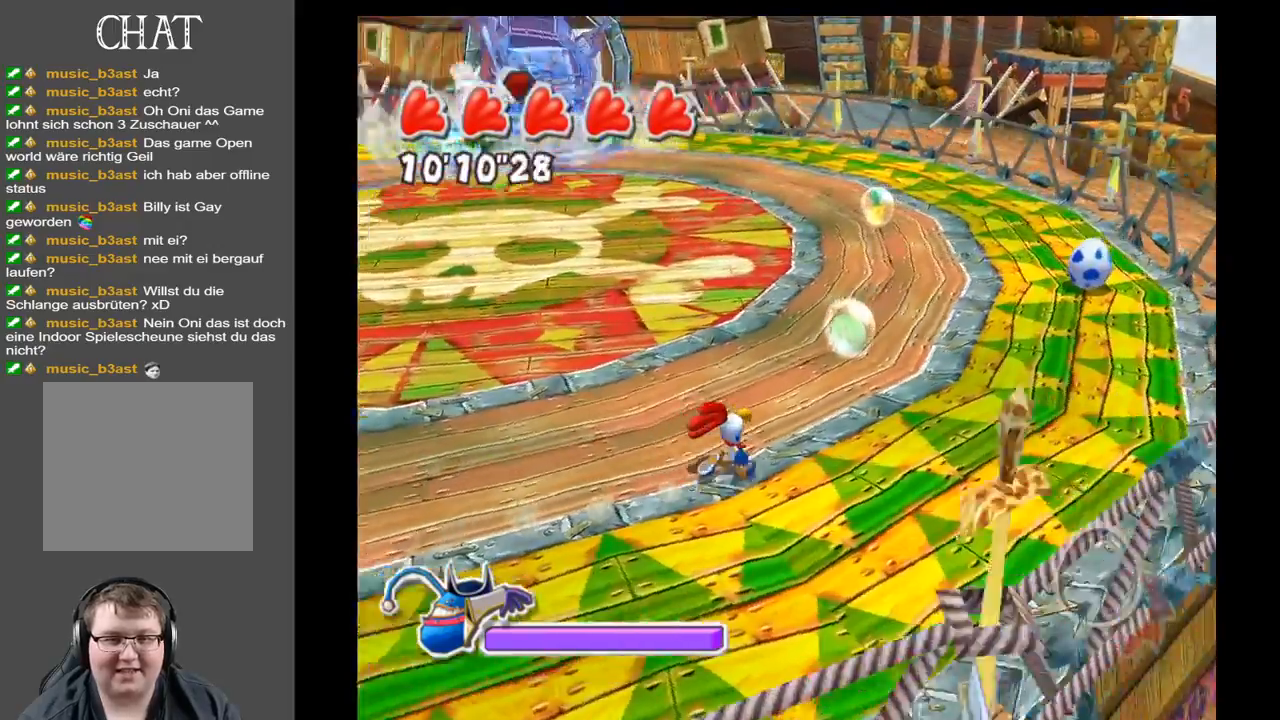
{"buttons": [], "left_stick": "right", "right_stick": "left", "events": [[183, "left_stick", "right"]]}
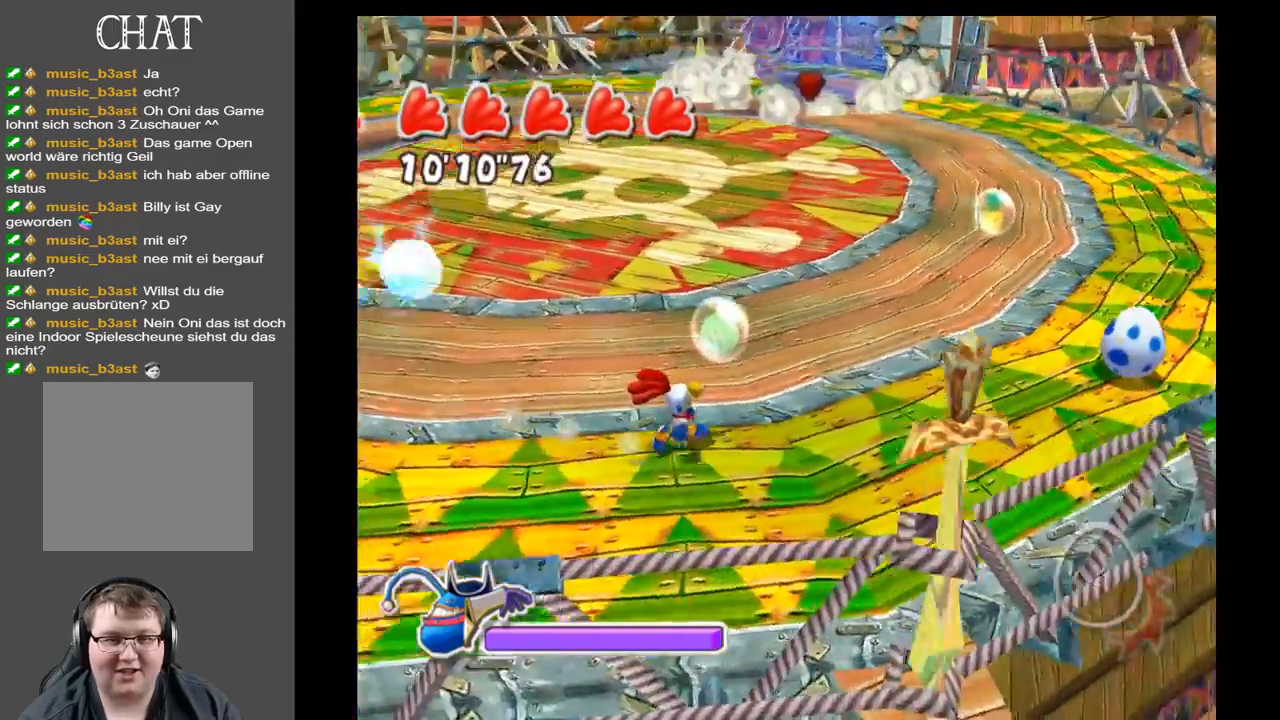
{"buttons": [], "left_stick": "right", "right_stick": "center", "events": [[167, "right_stick", "center"]]}
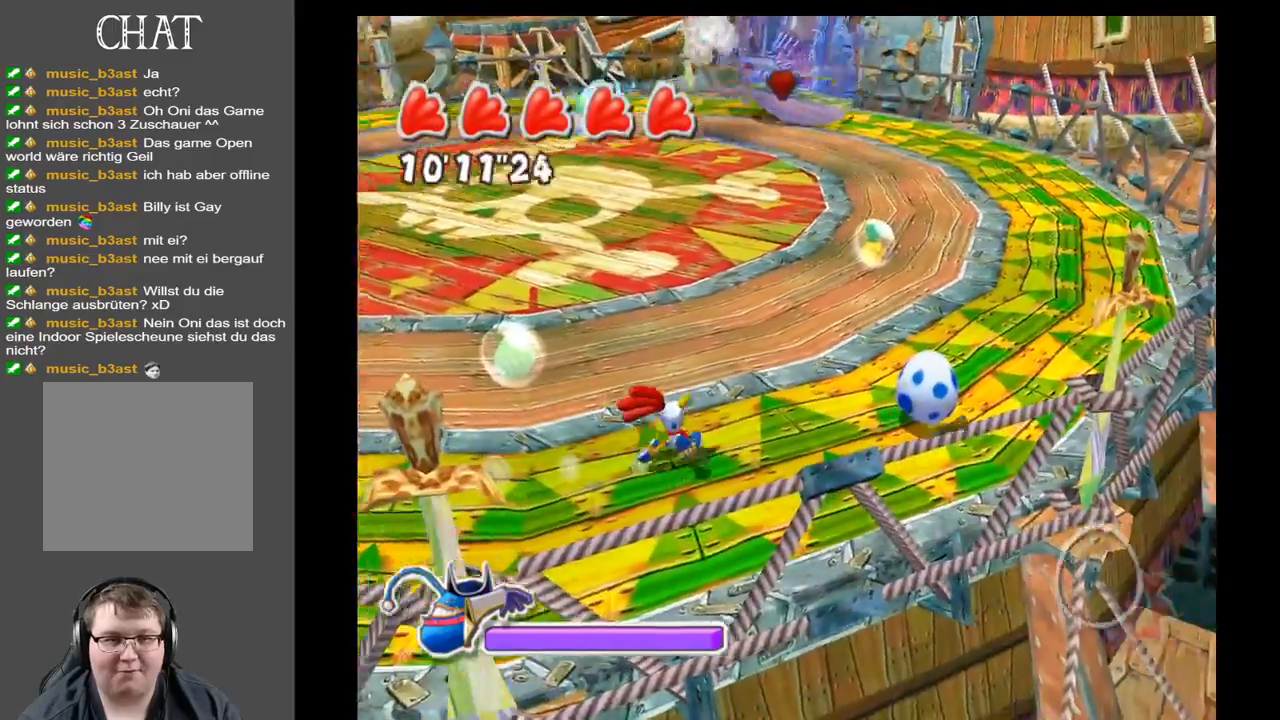
{"buttons": [], "left_stick": "up-right", "right_stick": "left", "events": [[117, "right_stick", "left"], [317, "left_stick", "up-right"]]}
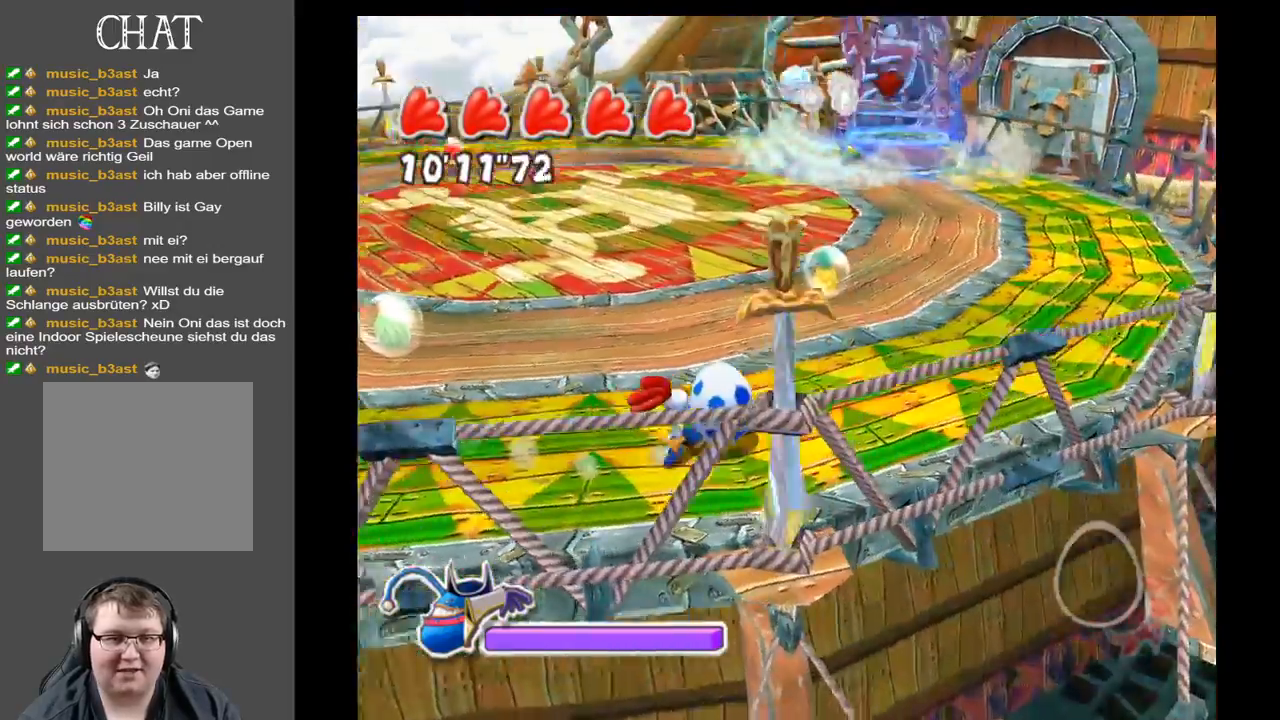
{"buttons": [], "left_stick": "up-right", "right_stick": "center", "events": [[33, "right_stick", "center"]]}
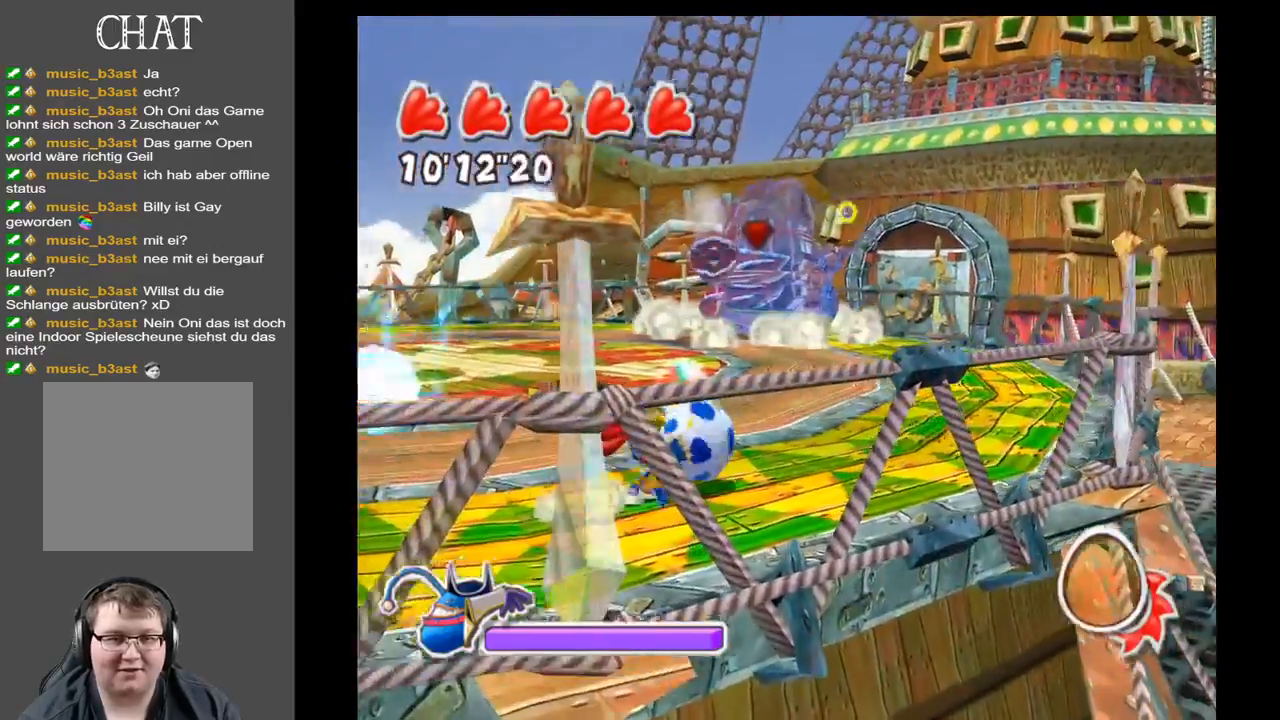
{"buttons": [], "left_stick": "up-left", "right_stick": "left", "events": [[200, "right_stick", "left"], [317, "left_stick", "up"], [433, "left_stick", "up-left"]]}
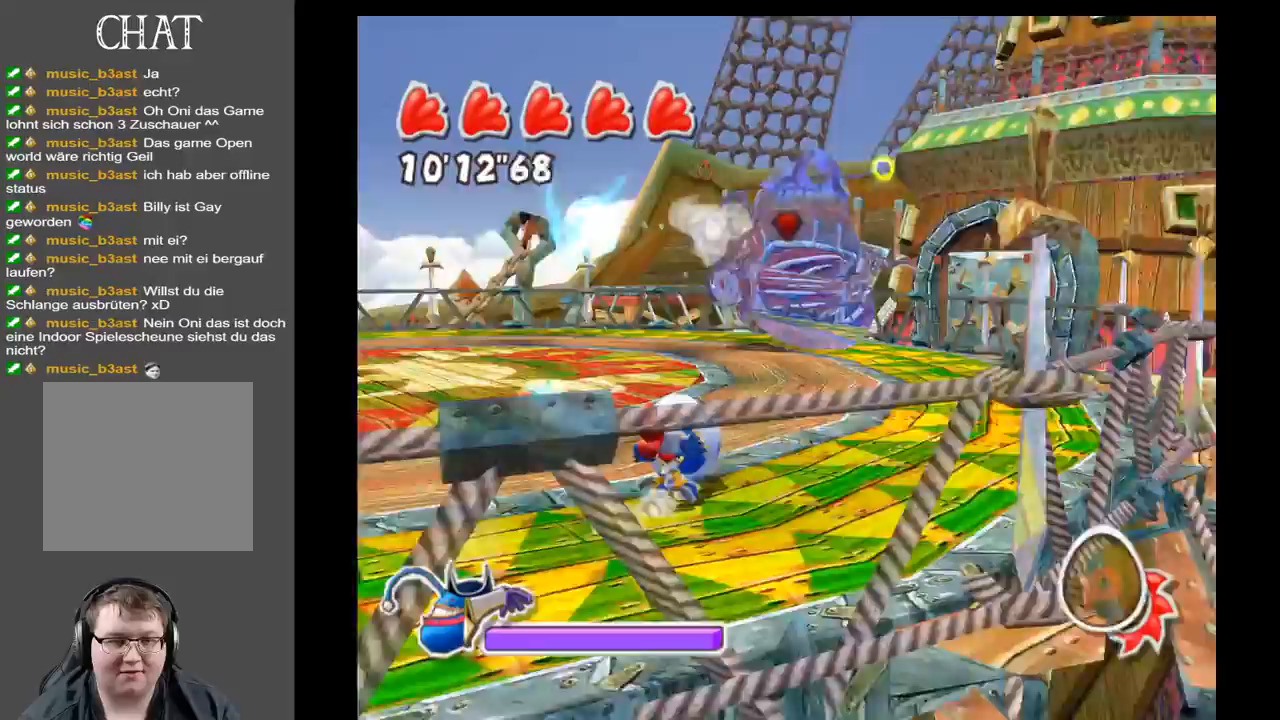
{"buttons": [], "left_stick": "up-left", "right_stick": "center", "events": [[300, "right_stick", "center"]]}
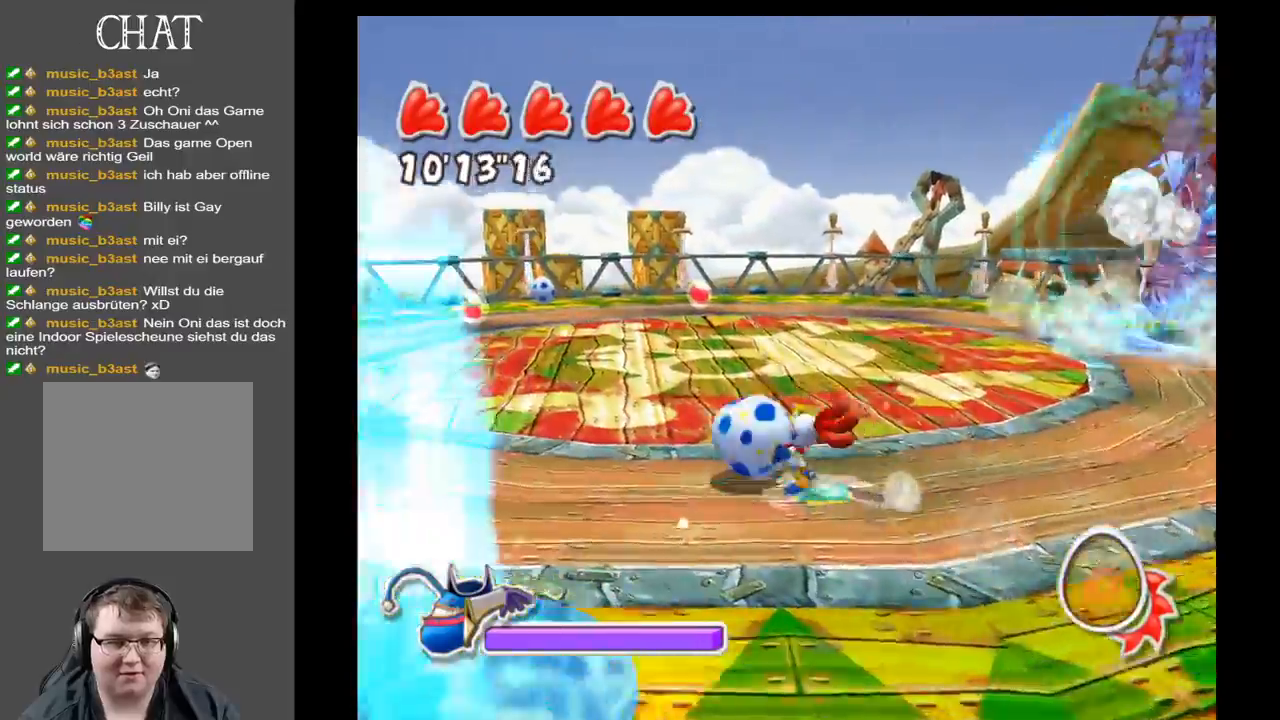
{"buttons": [], "left_stick": "up-left", "right_stick": "right", "events": [[33, "left_stick", "left"], [383, "left_stick", "up-left"], [433, "right_stick", "right"]]}
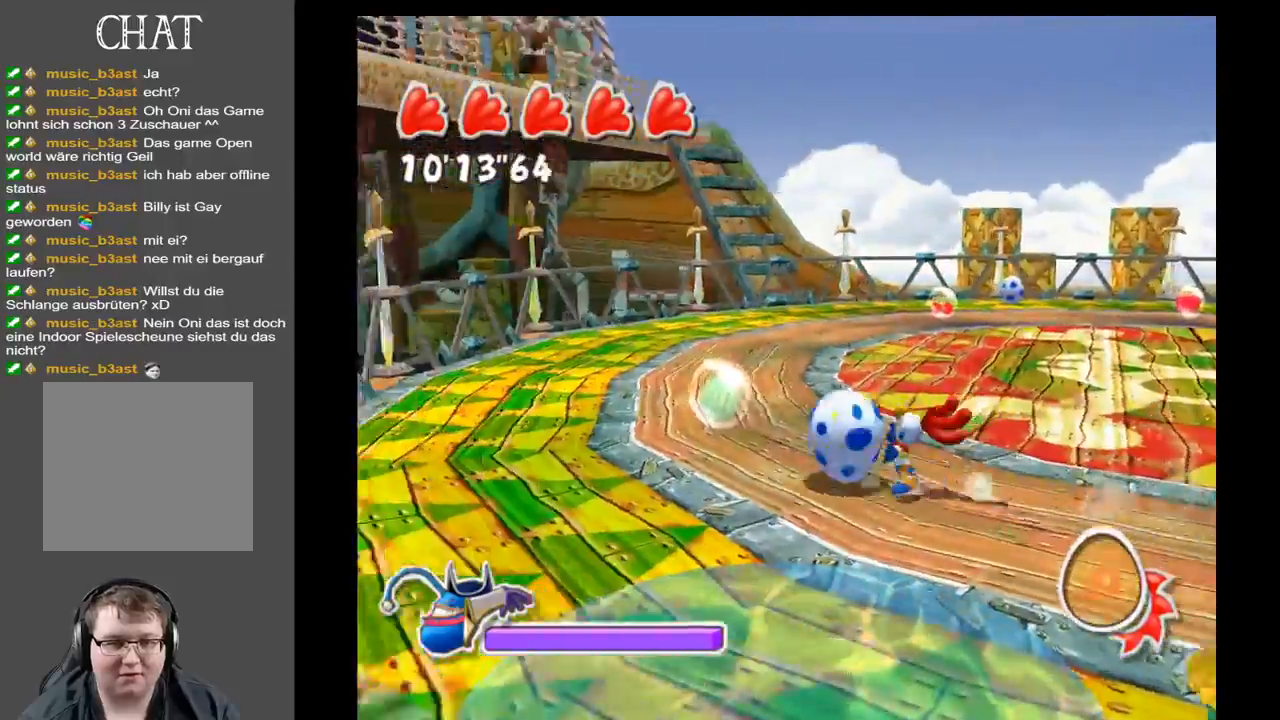
{"buttons": [], "left_stick": "up-left", "right_stick": "right", "events": []}
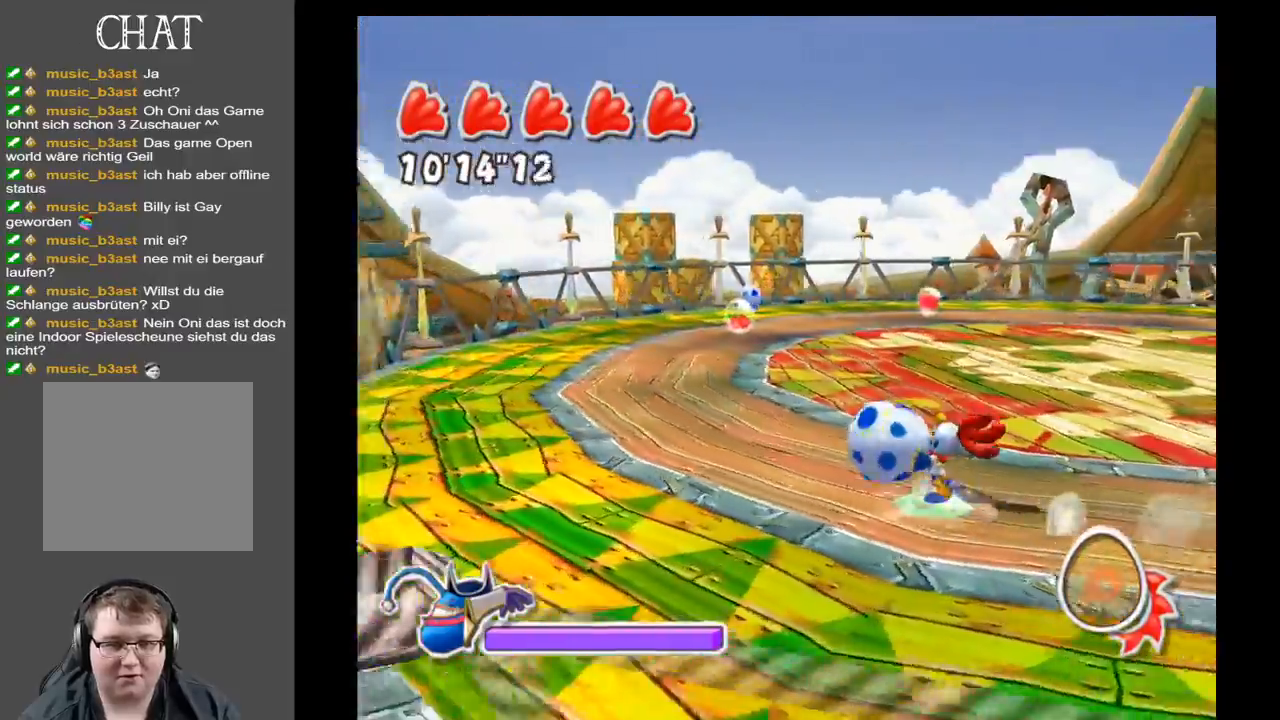
{"buttons": [], "left_stick": "up-left", "right_stick": "right", "events": []}
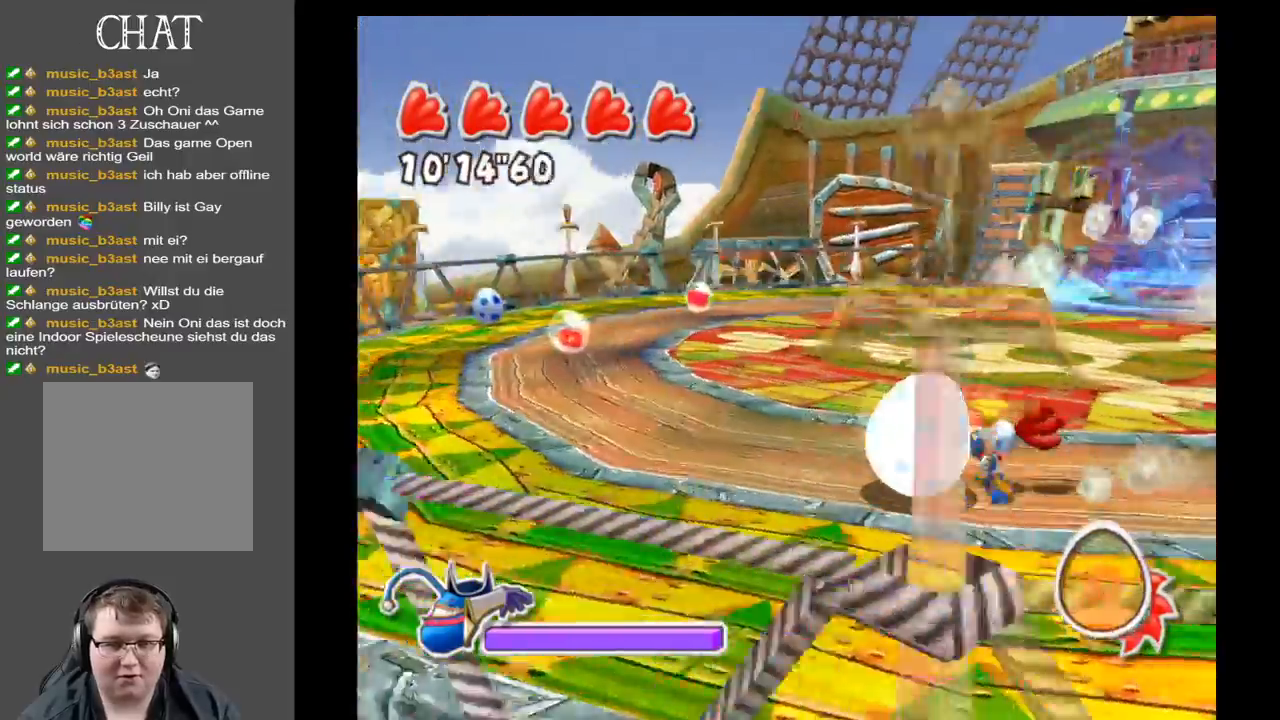
{"buttons": [], "left_stick": "left", "right_stick": "right", "events": [[383, "left_stick", "left"]]}
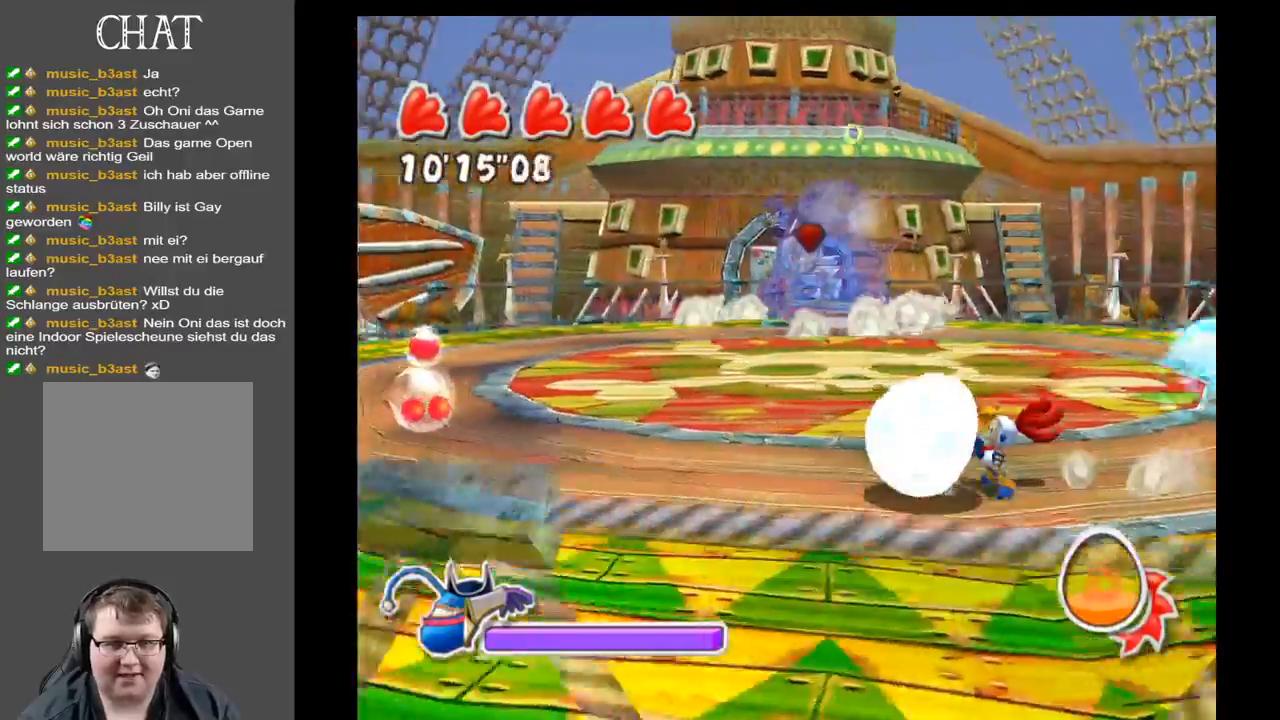
{"buttons": [], "left_stick": "left", "right_stick": "center", "events": [[267, "right_stick", "down"], [483, "right_stick", "center"]]}
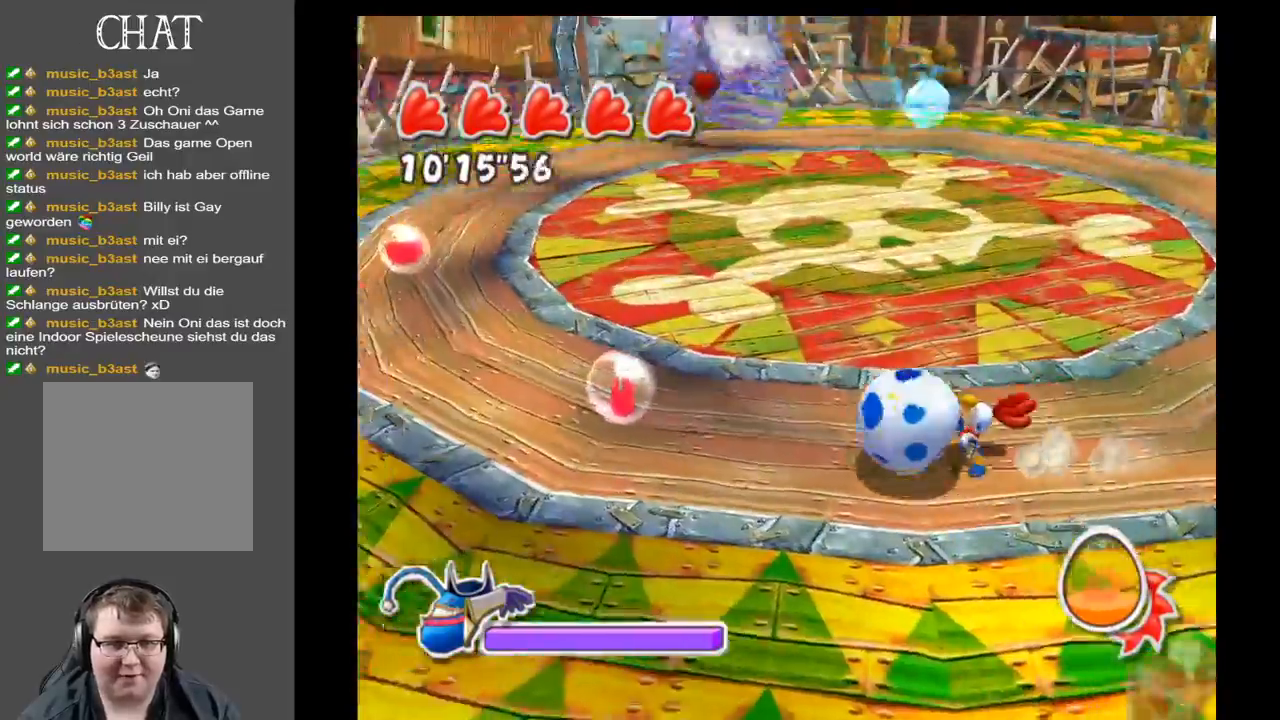
{"buttons": [], "left_stick": "up-left", "right_stick": "center", "events": [[150, "left_stick", "up-left"]]}
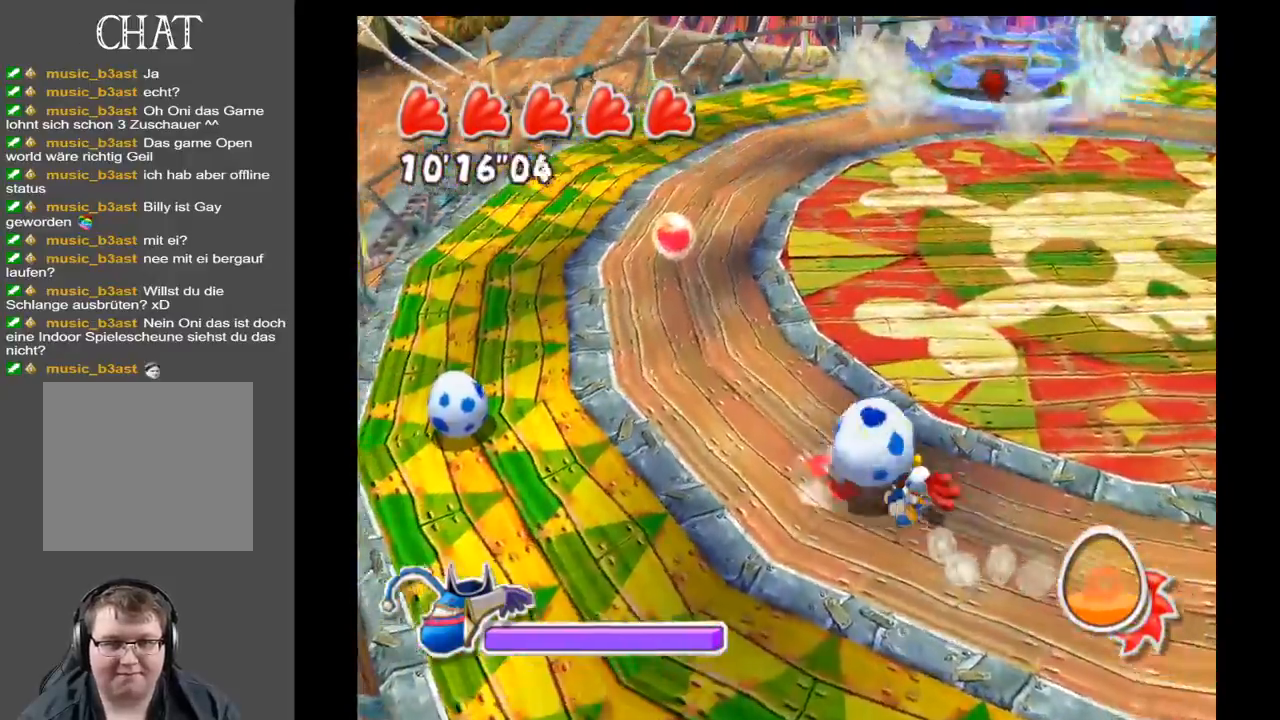
{"buttons": [], "left_stick": "up-left", "right_stick": "right", "events": [[350, "left_stick", "up"], [483, "left_stick", "up-left"], [483, "right_stick", "right"]]}
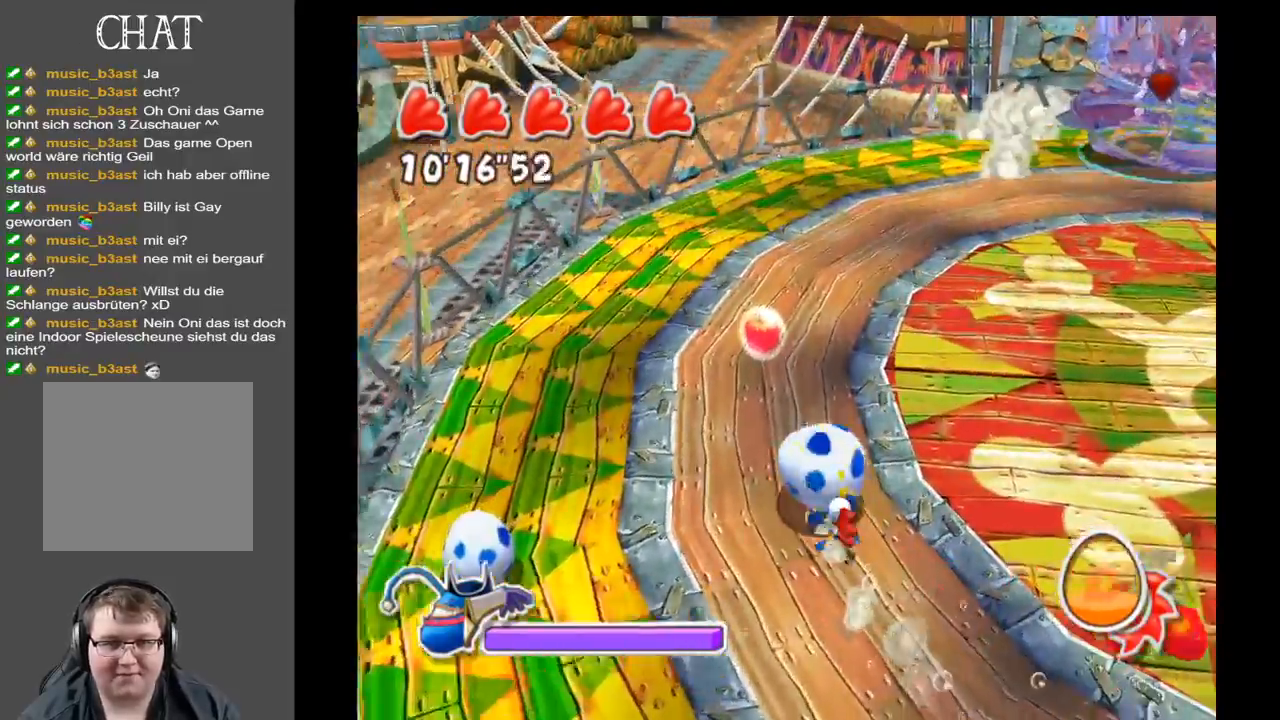
{"buttons": [], "left_stick": "up", "right_stick": "right", "events": [[433, "left_stick", "up"]]}
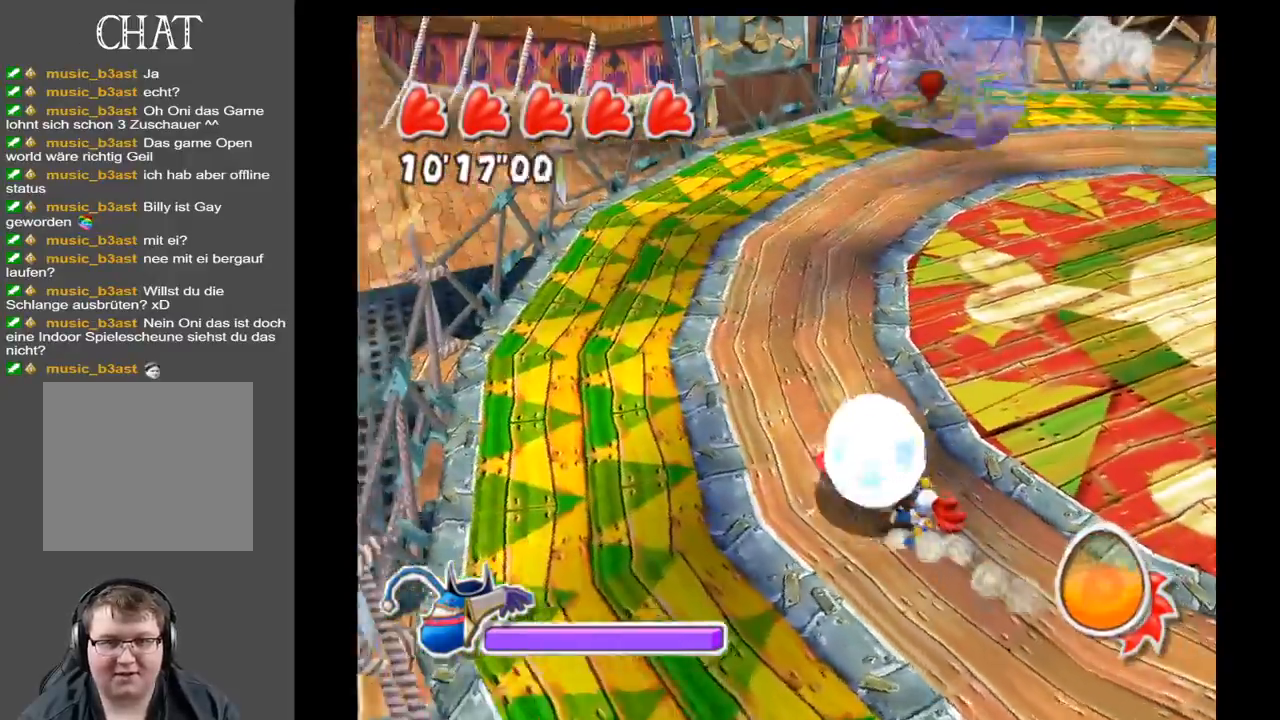
{"buttons": [], "left_stick": "up-right", "right_stick": "center", "events": [[67, "right_stick", "center"], [83, "left_stick", "up-right"]]}
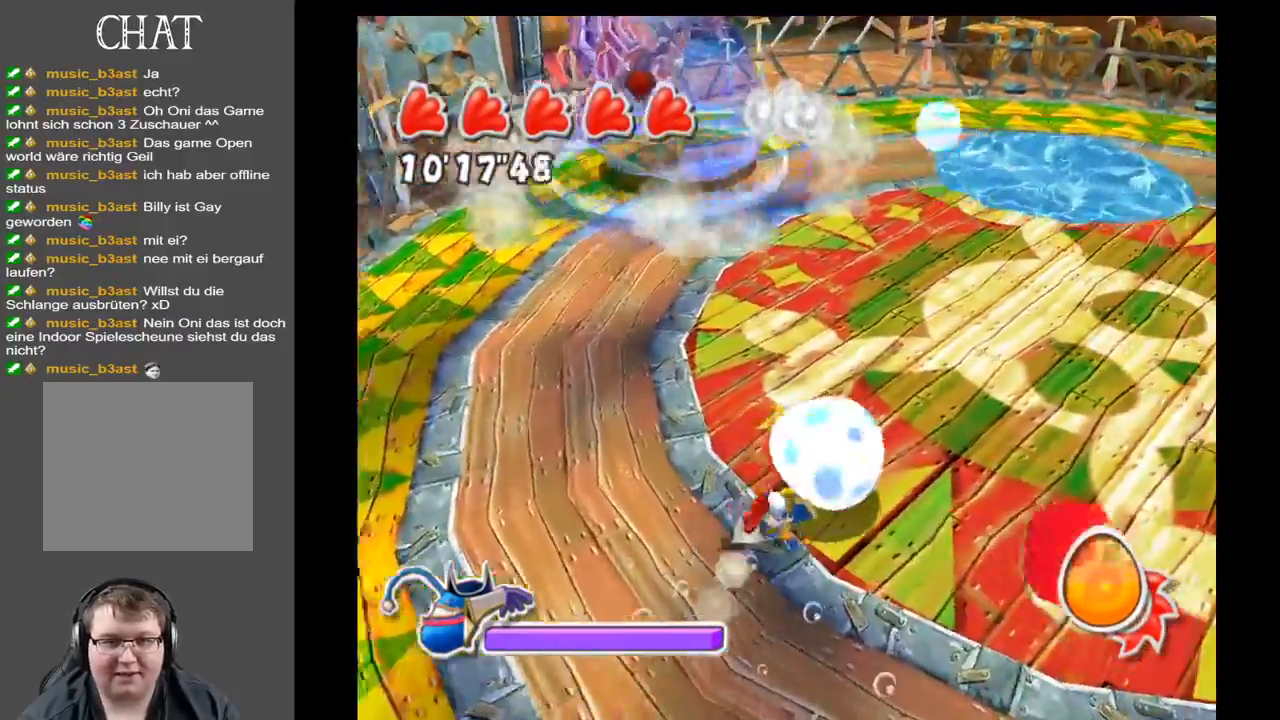
{"buttons": [], "left_stick": "right", "right_stick": "left", "events": [[33, "left_stick", "right"], [283, "right_stick", "left"]]}
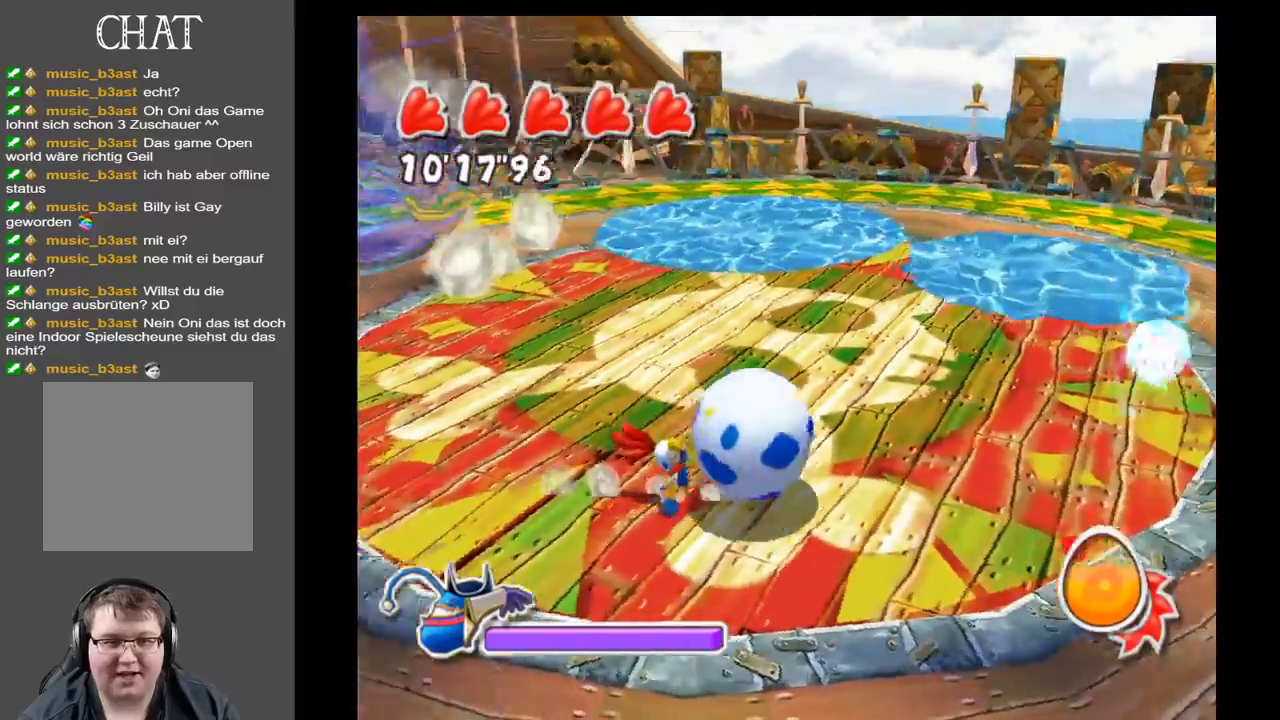
{"buttons": [], "left_stick": "down-right", "right_stick": "left", "events": [[400, "left_stick", "down-right"]]}
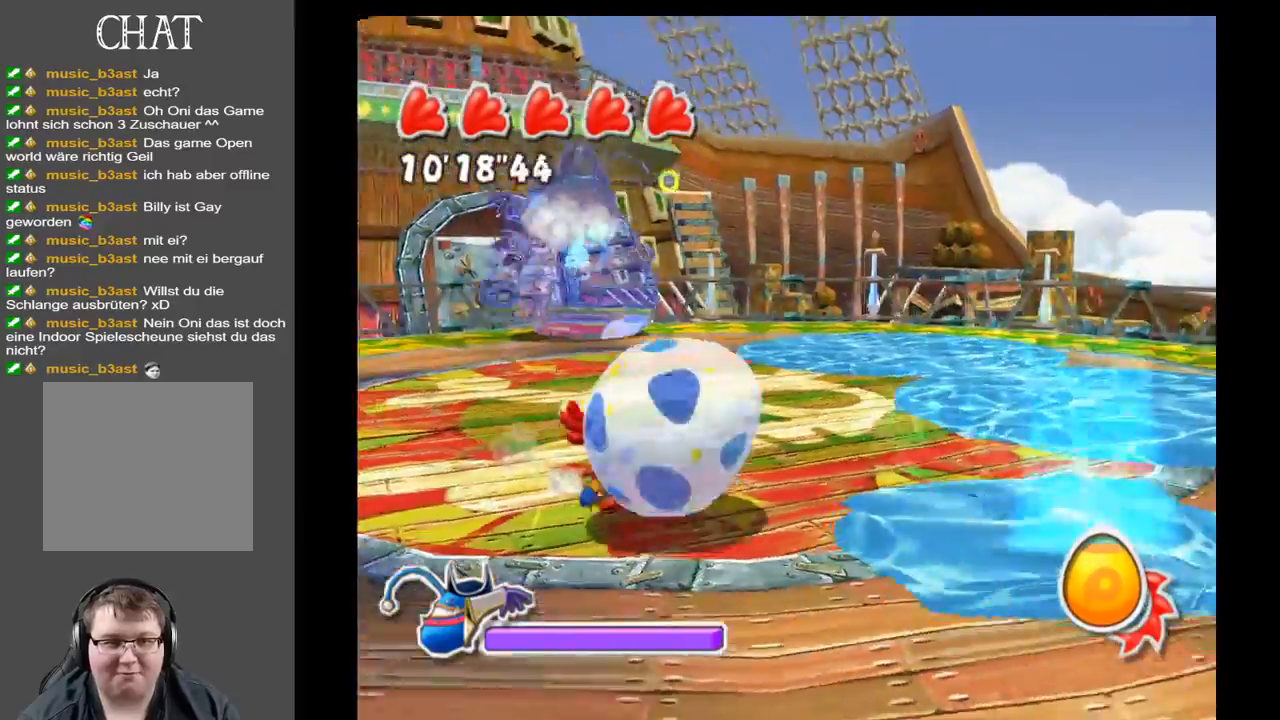
{"buttons": [], "left_stick": "up-right", "right_stick": "center", "events": [[67, "left_stick", "right"], [183, "left_stick", "up-right"], [317, "right_stick", "center"]]}
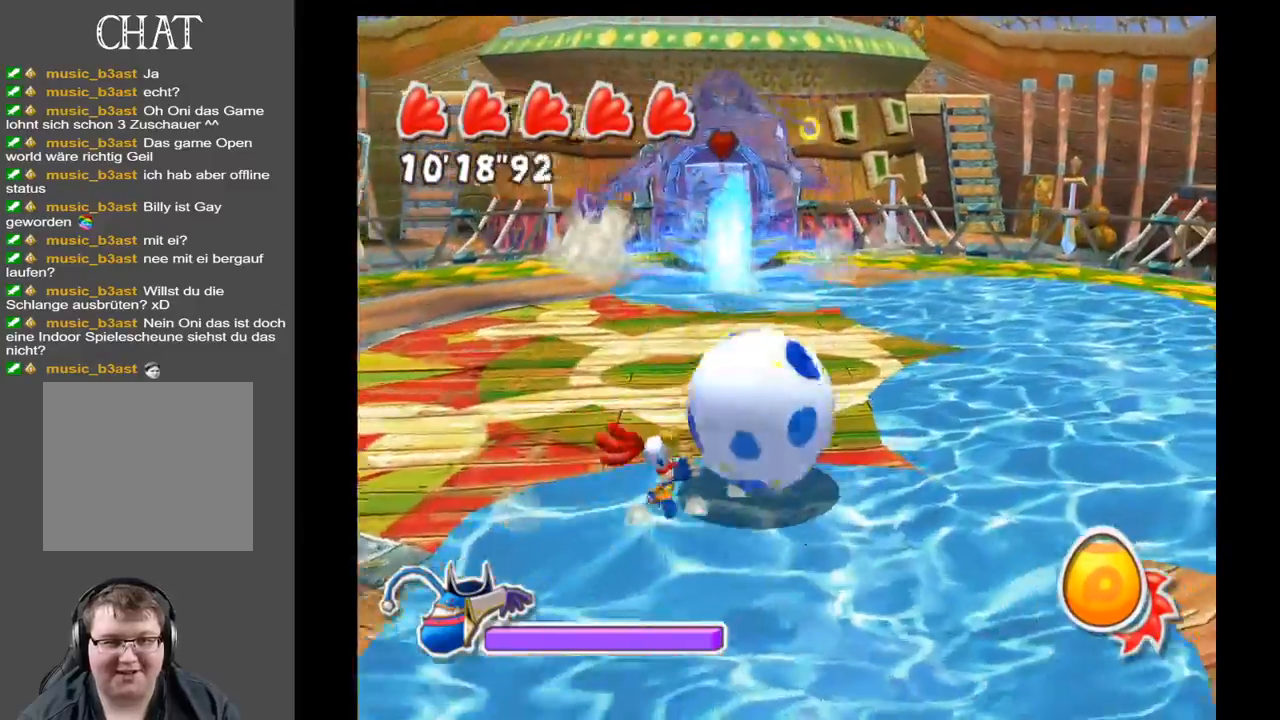
{"buttons": [], "left_stick": "up-left", "right_stick": "center", "events": [[183, "left_stick", "up"], [317, "left_stick", "up-left"]]}
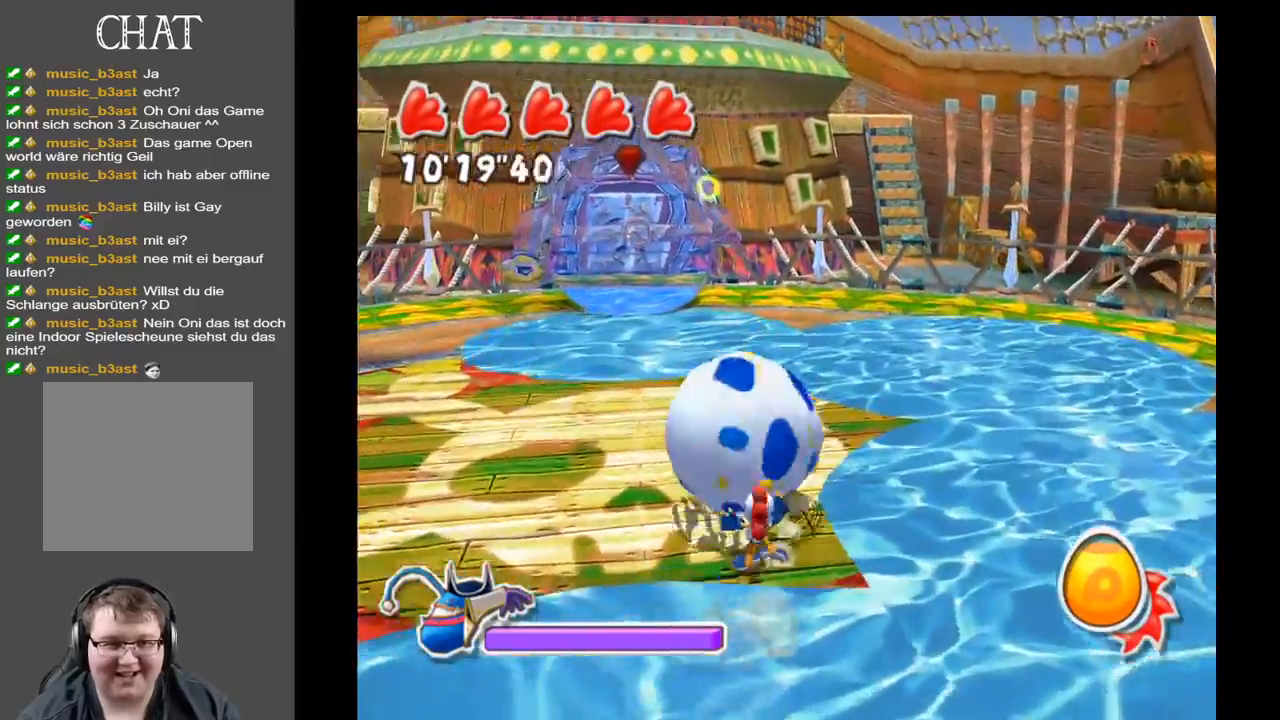
{"buttons": [], "left_stick": "left", "right_stick": "right", "events": [[217, "right_stick", "right"], [350, "left_stick", "left"]]}
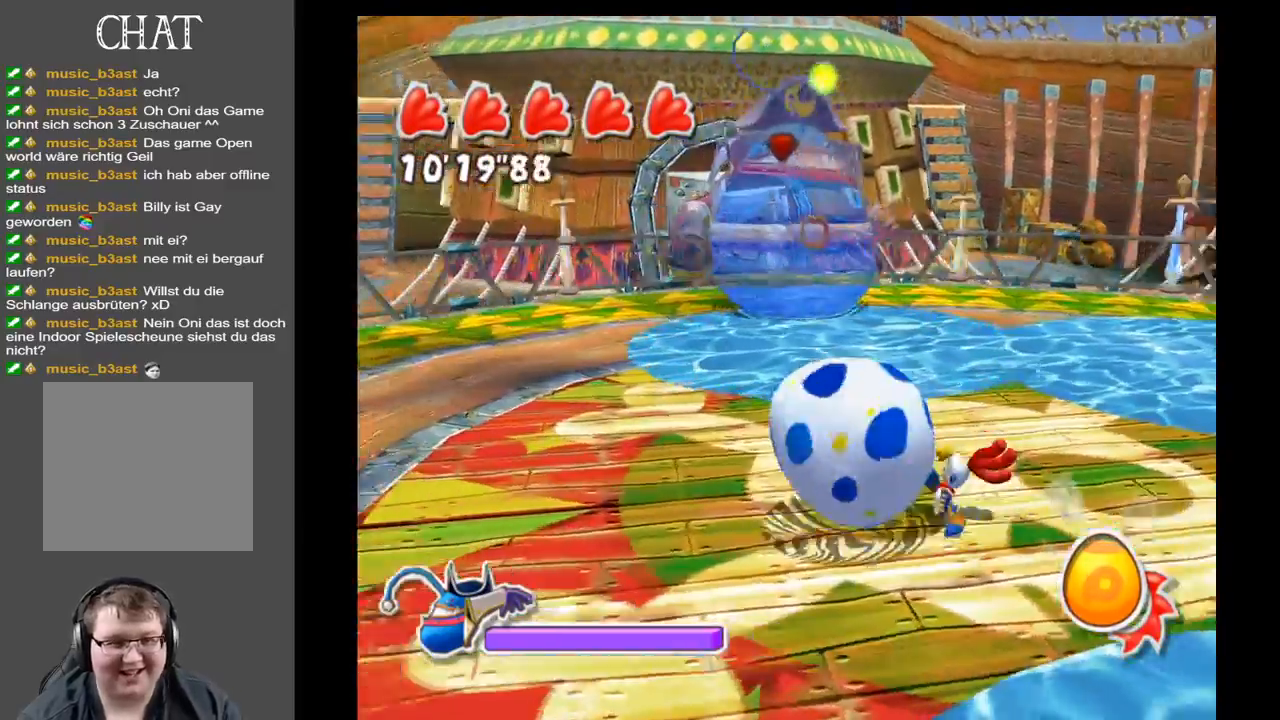
{"buttons": [], "left_stick": "left", "right_stick": "center", "events": [[33, "left_stick", "down-left"], [283, "right_stick", "center"], [450, "left_stick", "left"]]}
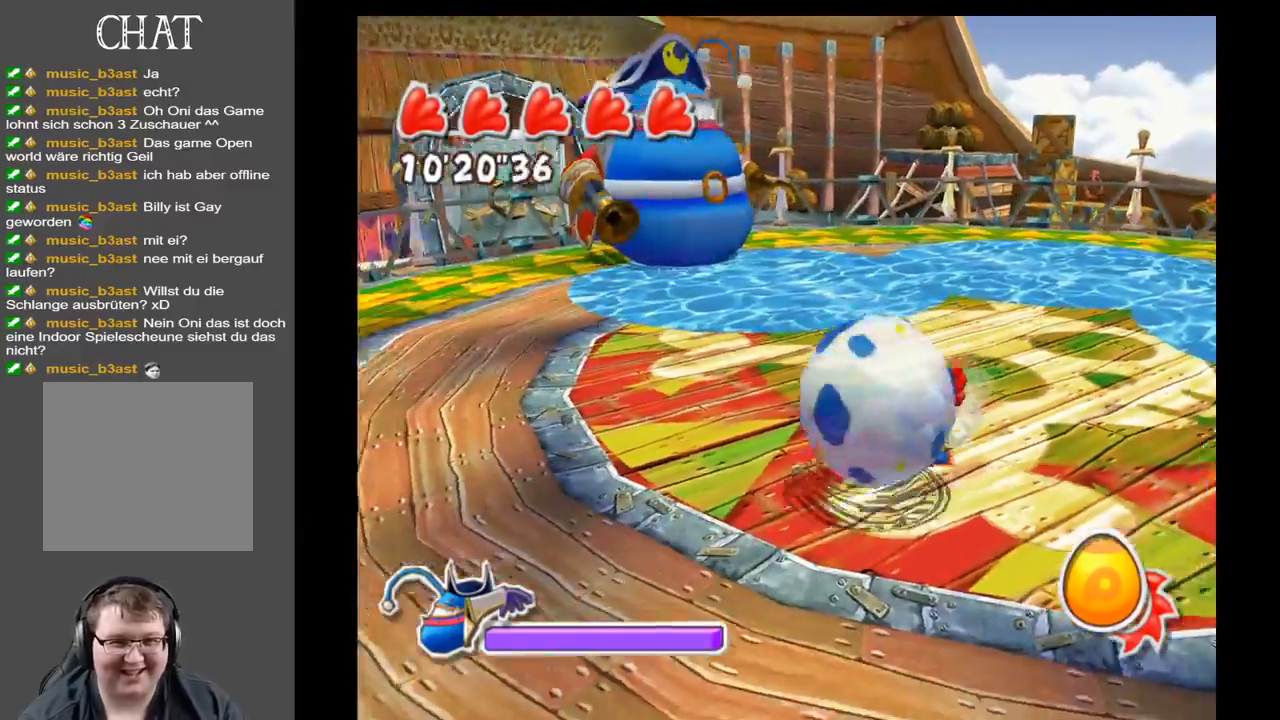
{"buttons": [], "left_stick": "up-left", "right_stick": "center", "events": [[200, "left_stick", "up-left"]]}
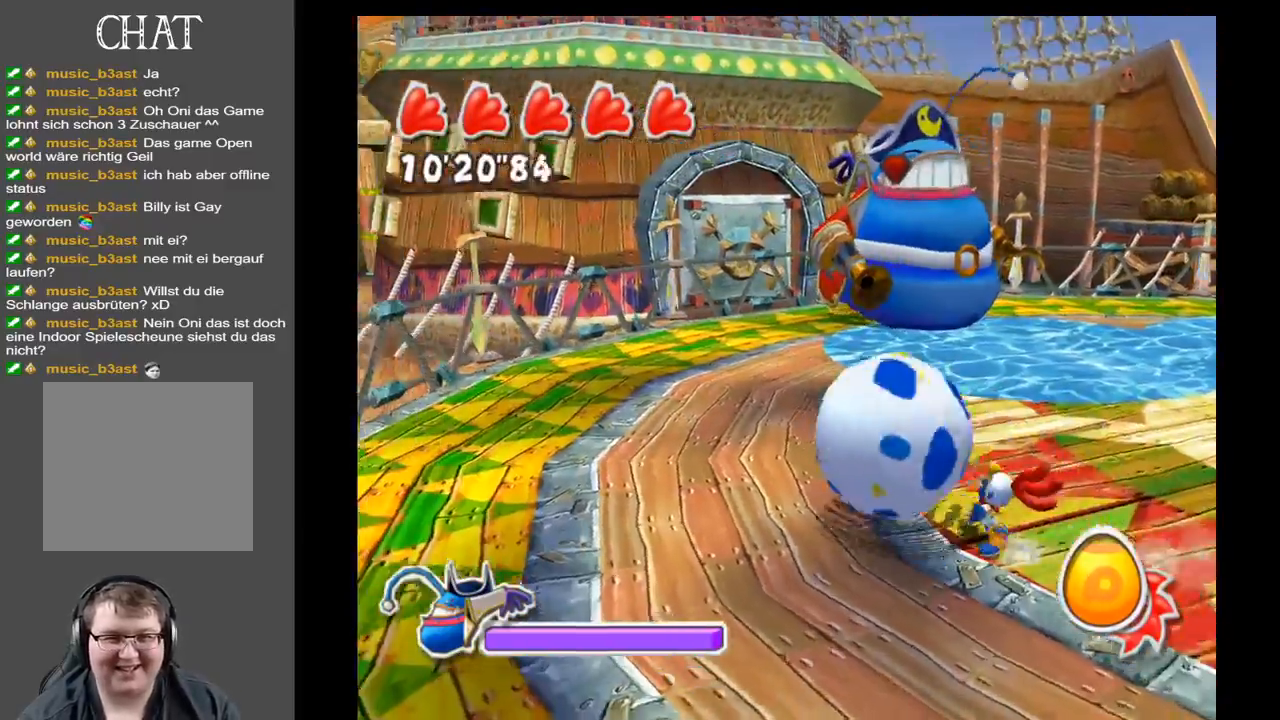
{"buttons": [], "left_stick": "up", "right_stick": "center", "events": [[200, "left_stick", "up"]]}
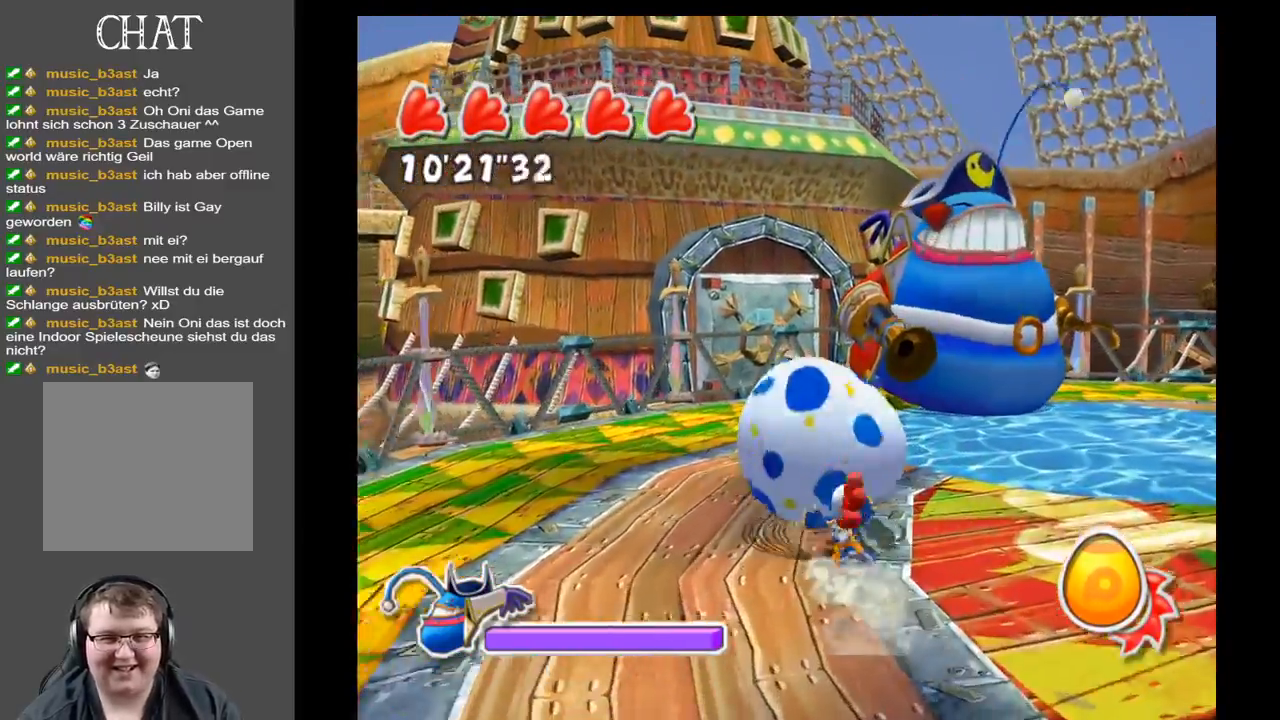
{"buttons": [], "left_stick": "up", "right_stick": "right", "events": [[350, "right_stick", "right"]]}
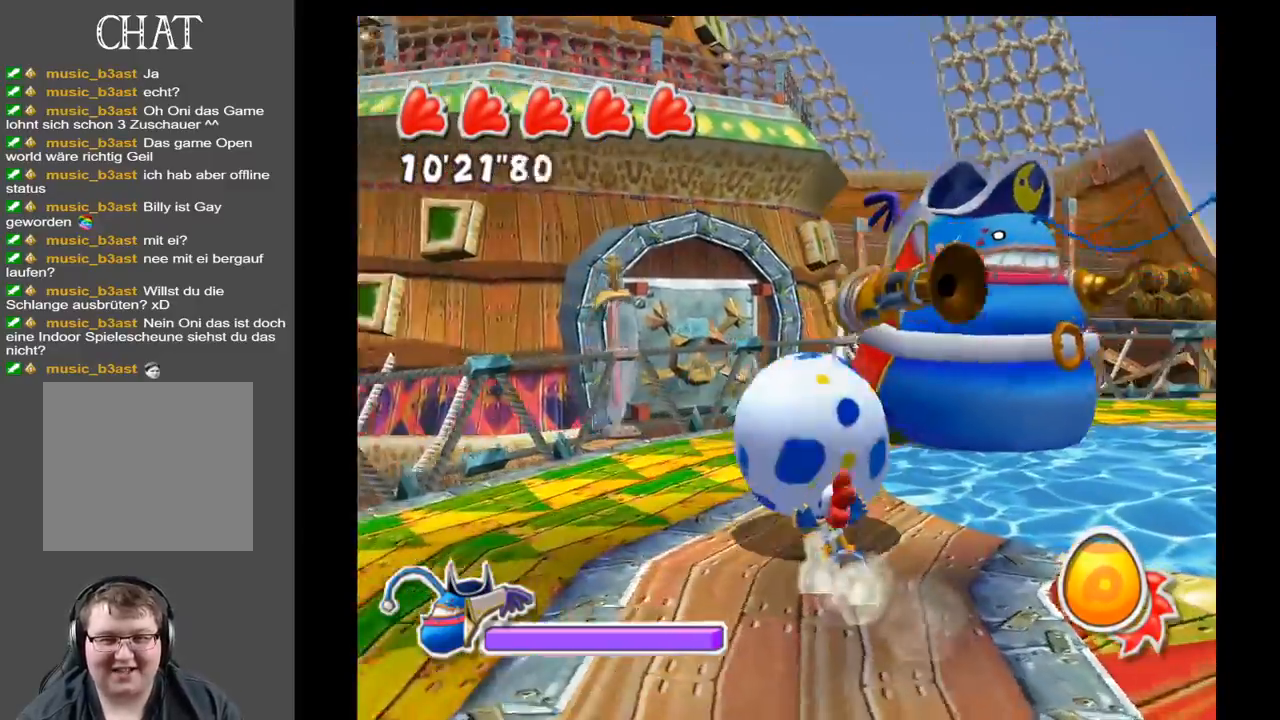
{"buttons": [], "left_stick": "up", "right_stick": "center", "events": [[267, "right_stick", "center"]]}
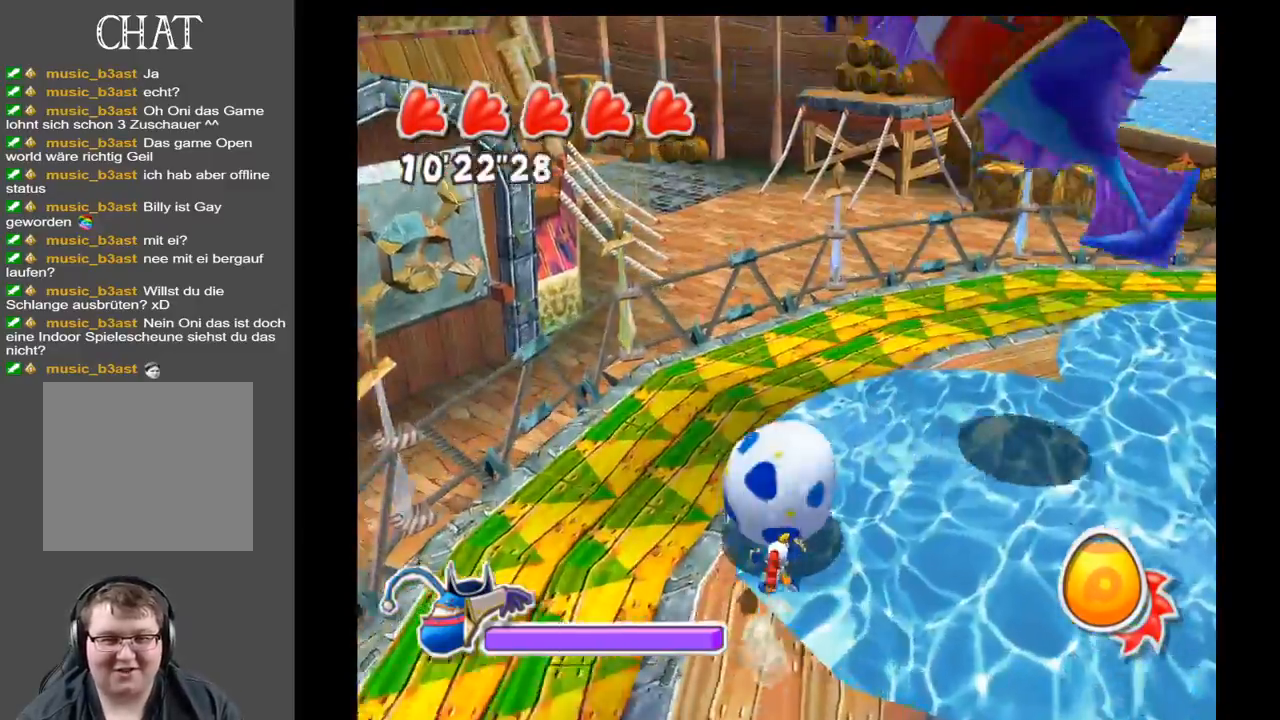
{"buttons": [], "left_stick": "up-left", "right_stick": "right", "events": [[83, "left_stick", "up-right"], [267, "right_stick", "right"], [433, "left_stick", "up-left"]]}